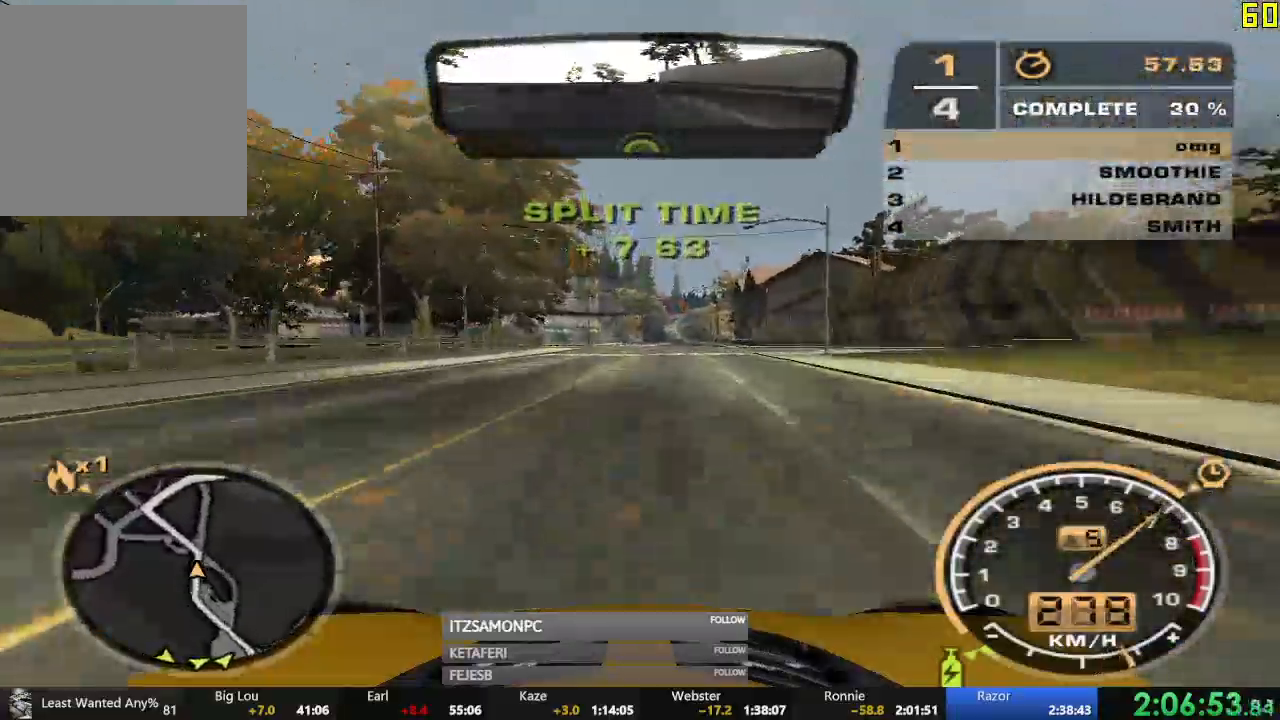
Gameplay with a controller (Xbox layout); each line is a JSON object with the inputs held at the frame after it. "events" lists button and stick changes between this image and that frame as [ms after this image, input, new state], when the widget could be followed in between. Not read: SHARE right_stick.
{"buttons": ["R2"], "left_stick": "left", "events": [[184, "left_stick", "center"], [300, "left_stick", "left"]]}
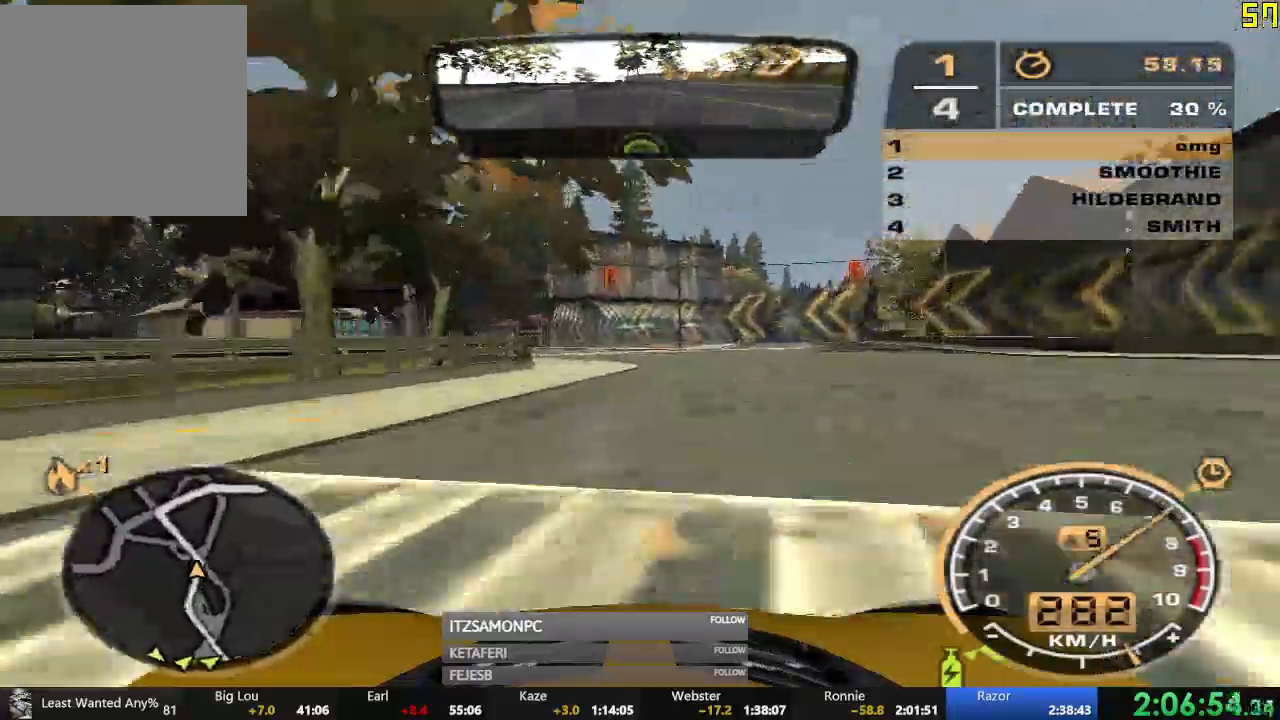
{"buttons": ["R2"], "left_stick": "left", "events": []}
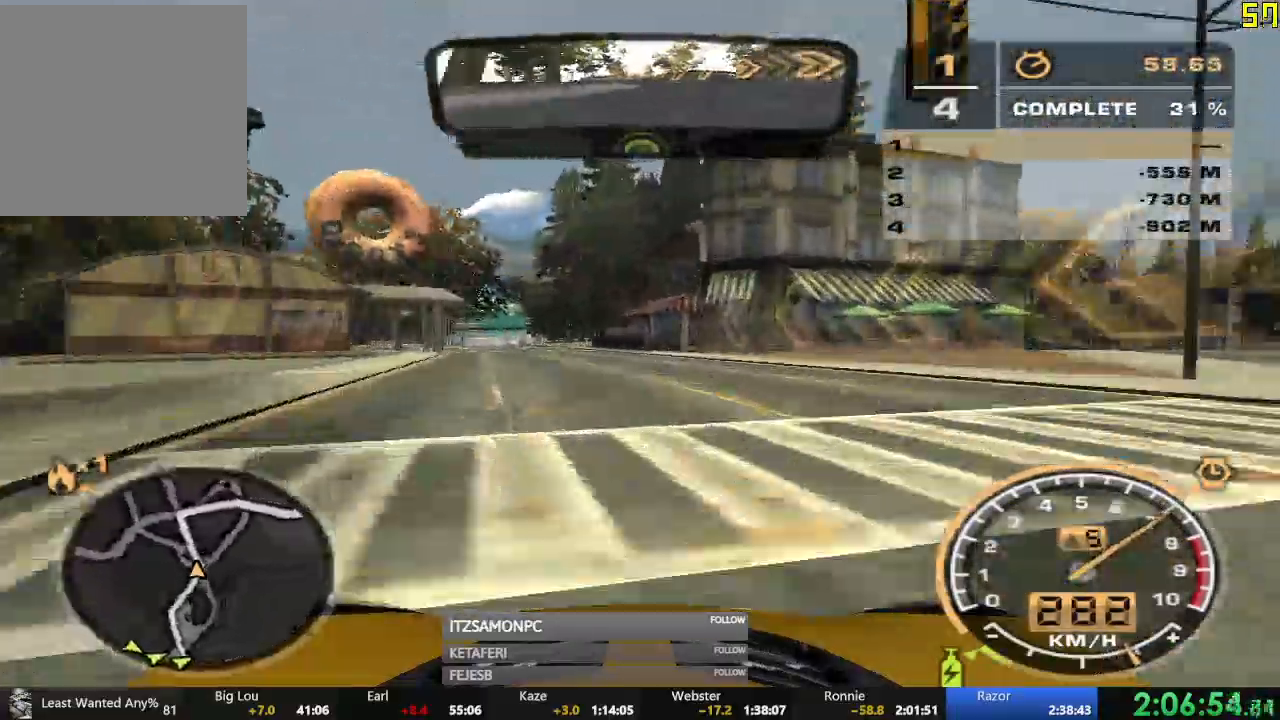
{"buttons": ["R2"], "left_stick": "center", "events": [[384, "left_stick", "center"]]}
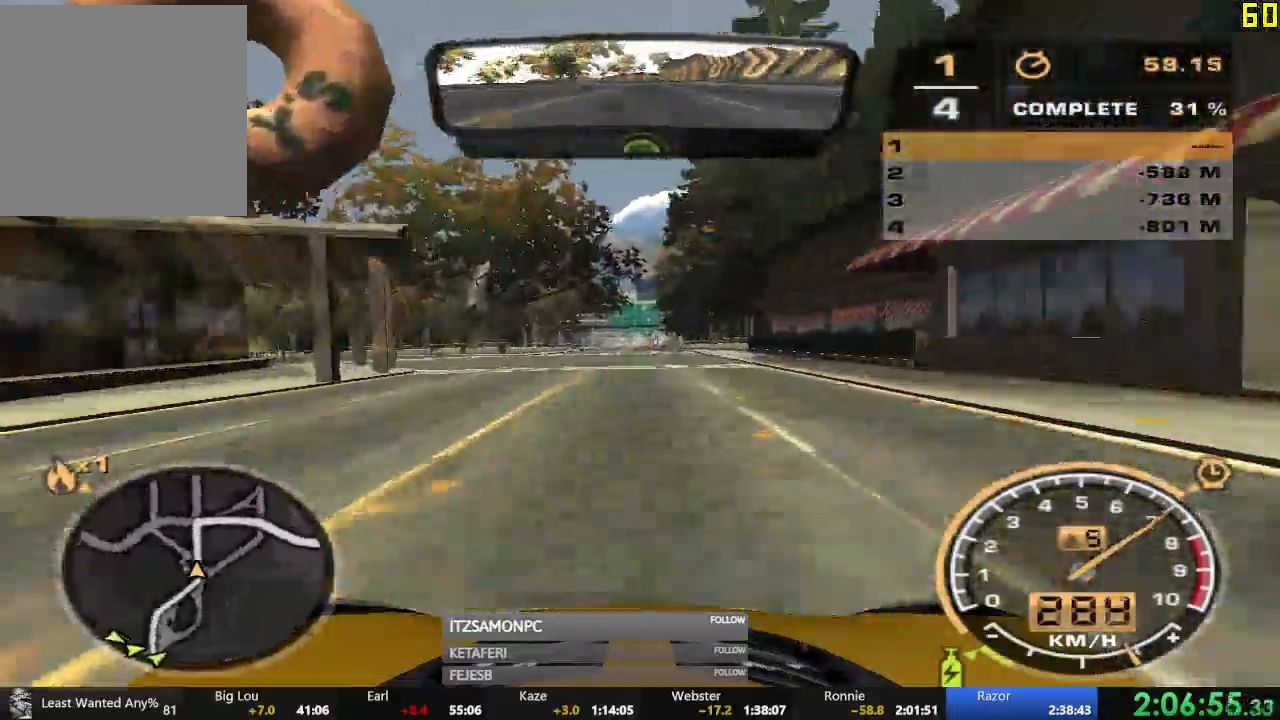
{"buttons": ["R2"], "left_stick": "right", "events": [[333, "left_stick", "right"]]}
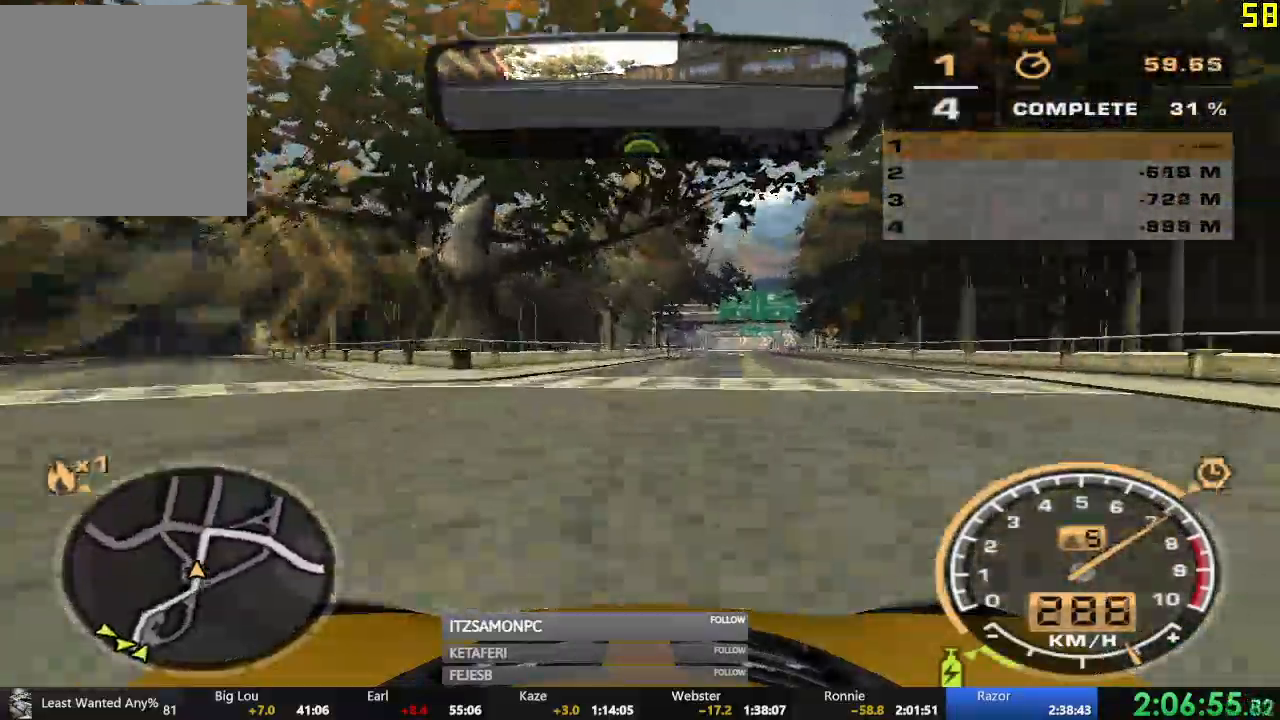
{"buttons": ["R2"], "left_stick": "right", "events": [[33, "left_stick", "center"], [334, "left_stick", "right"]]}
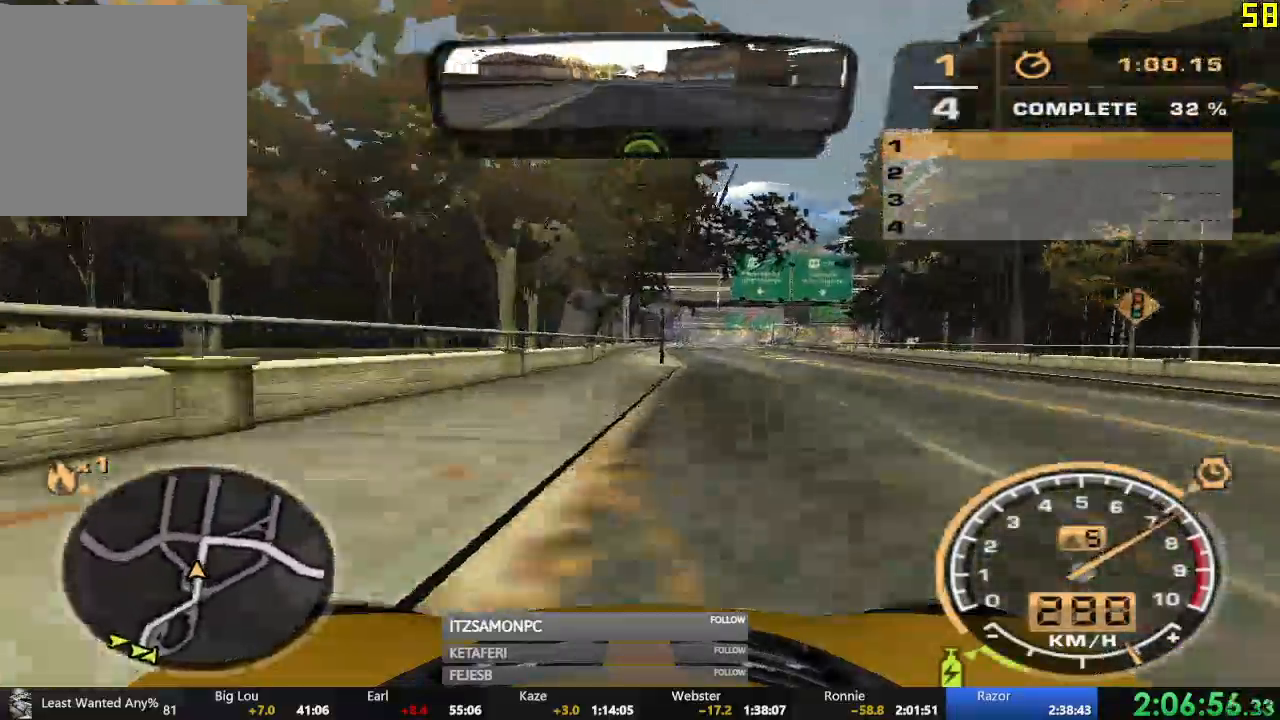
{"buttons": ["R2"], "left_stick": "right", "events": [[33, "left_stick", "center"], [216, "left_stick", "right"]]}
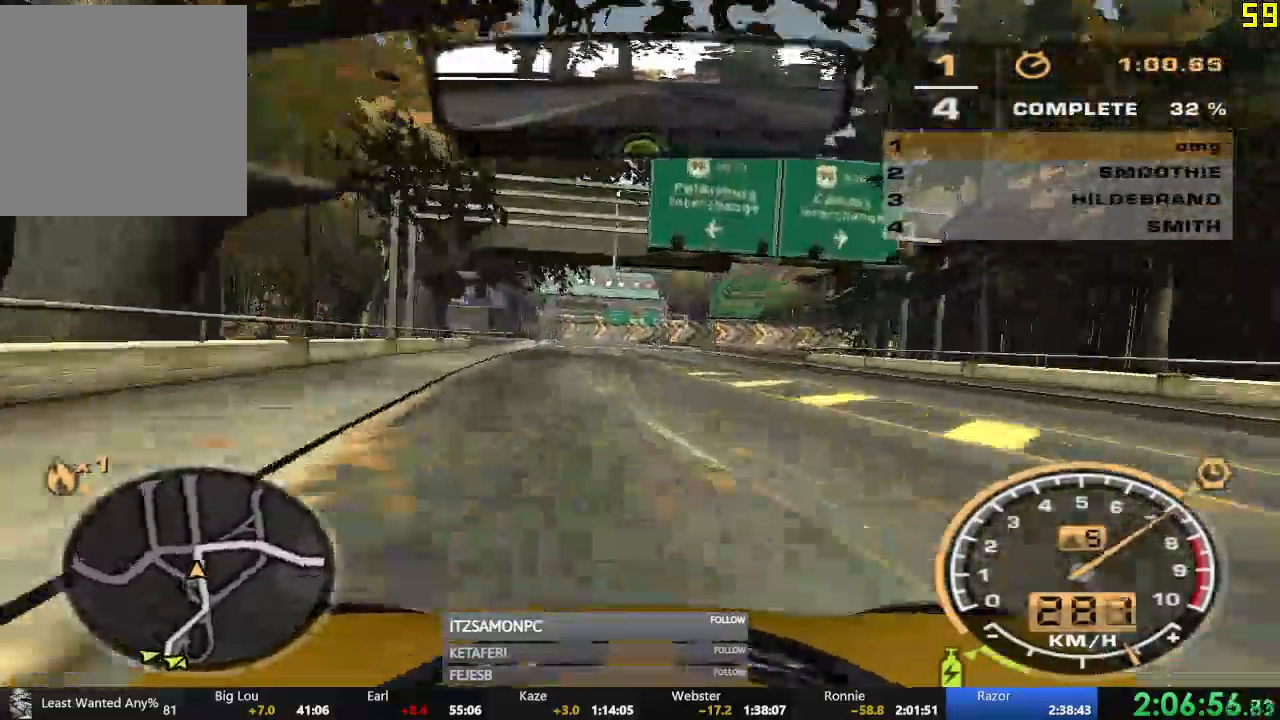
{"buttons": ["R2"], "left_stick": "right", "events": [[83, "left_stick", "center"], [167, "left_stick", "right"]]}
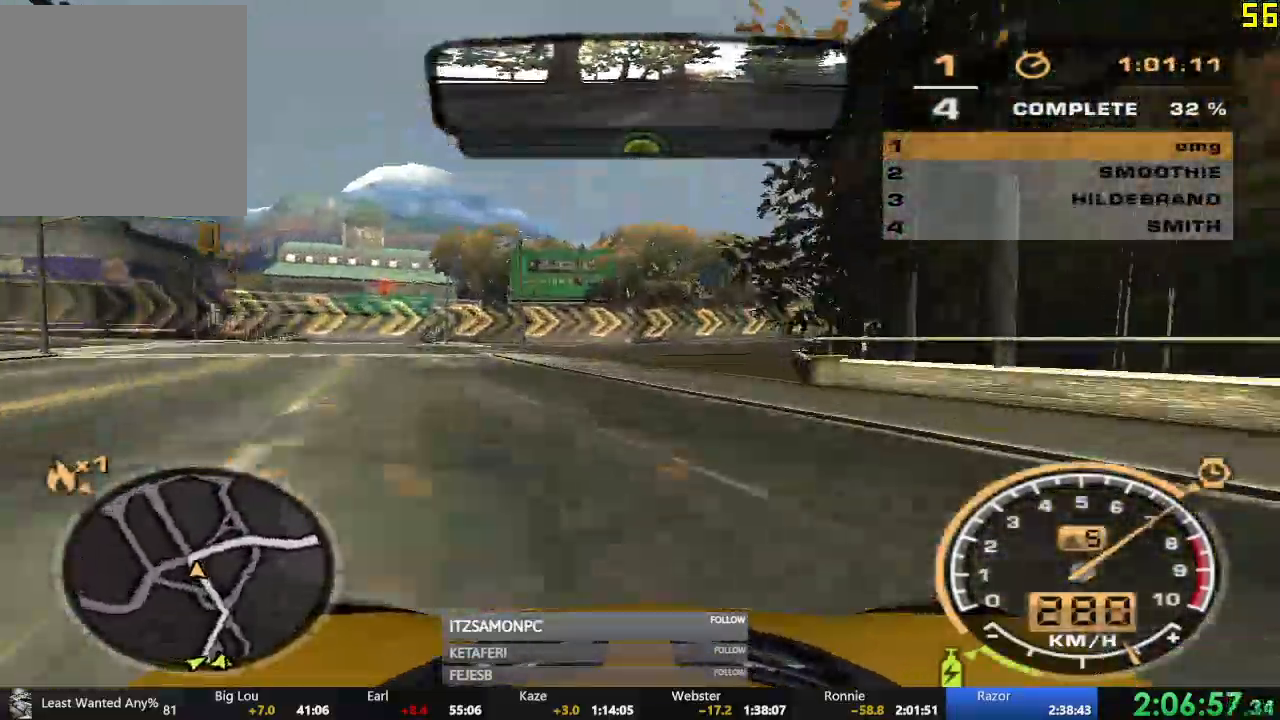
{"buttons": ["R2"], "left_stick": "right", "events": []}
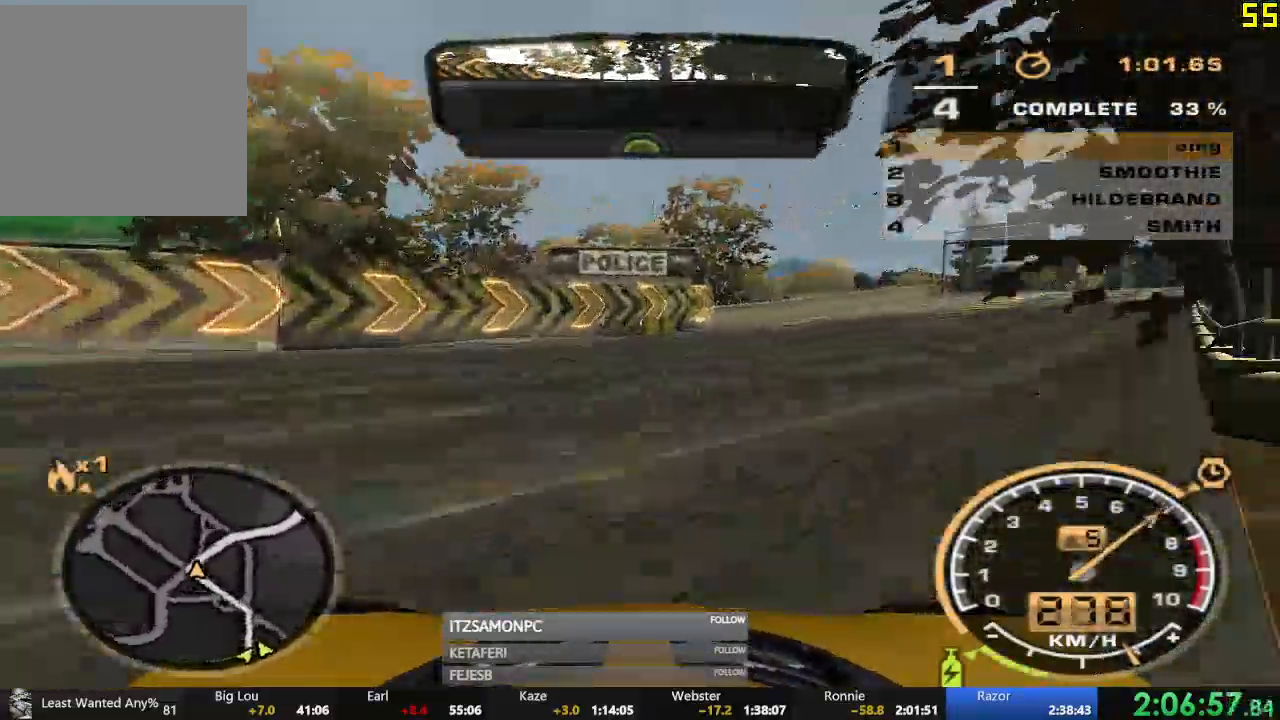
{"buttons": ["R2"], "left_stick": "right", "events": []}
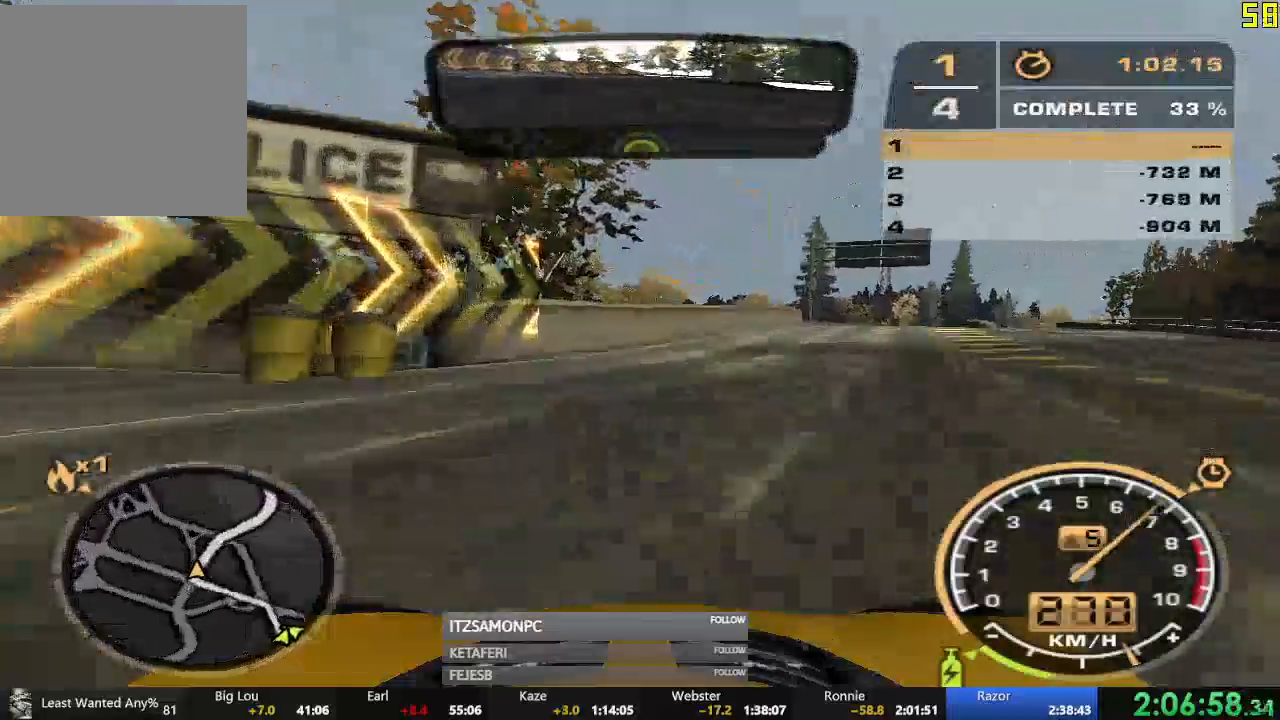
{"buttons": ["R2"], "left_stick": "center", "events": [[250, "left_stick", "center"]]}
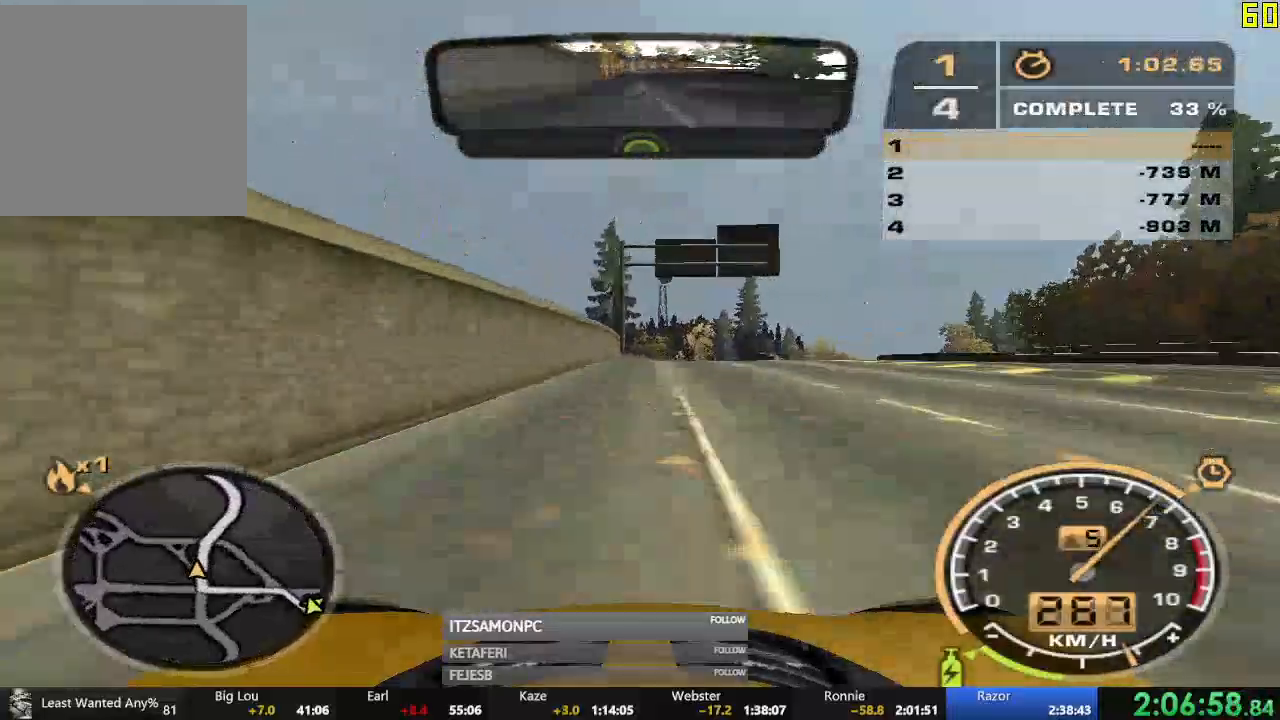
{"buttons": ["R2"], "left_stick": "center", "events": []}
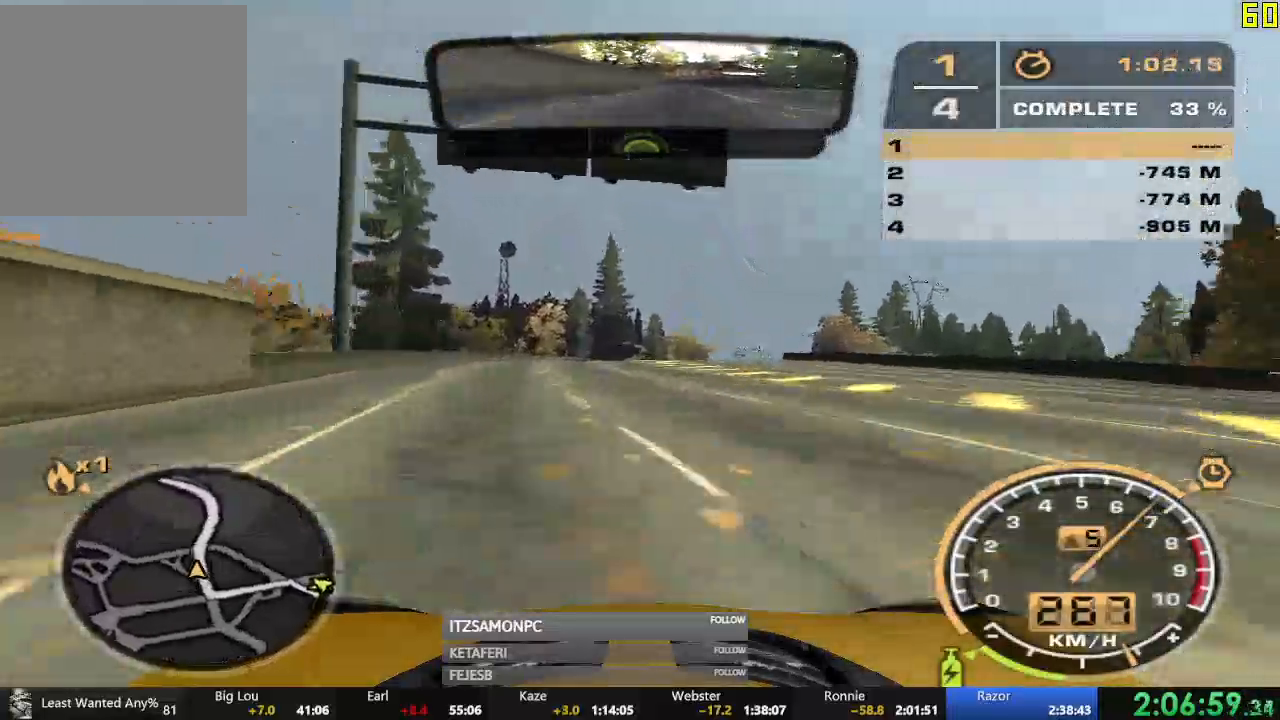
{"buttons": ["A", "R2"], "left_stick": "center", "events": [[433, "A", "down"]]}
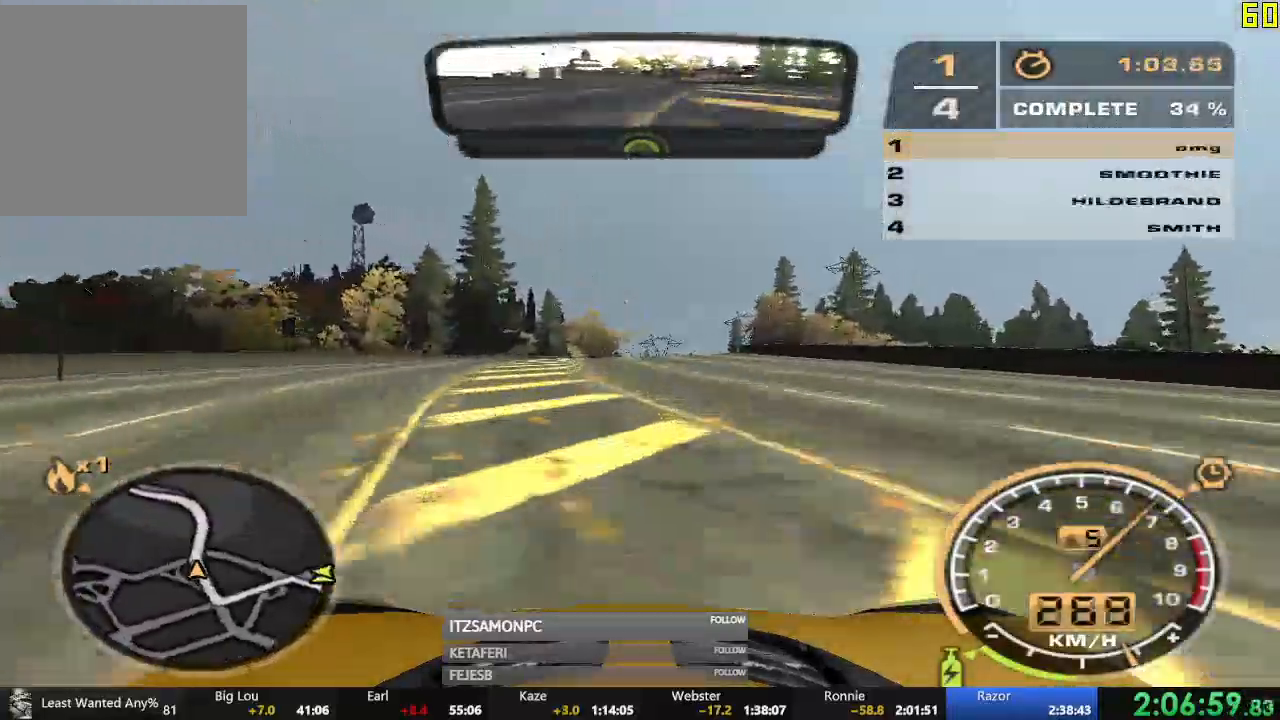
{"buttons": ["A", "R2"], "left_stick": "center", "events": []}
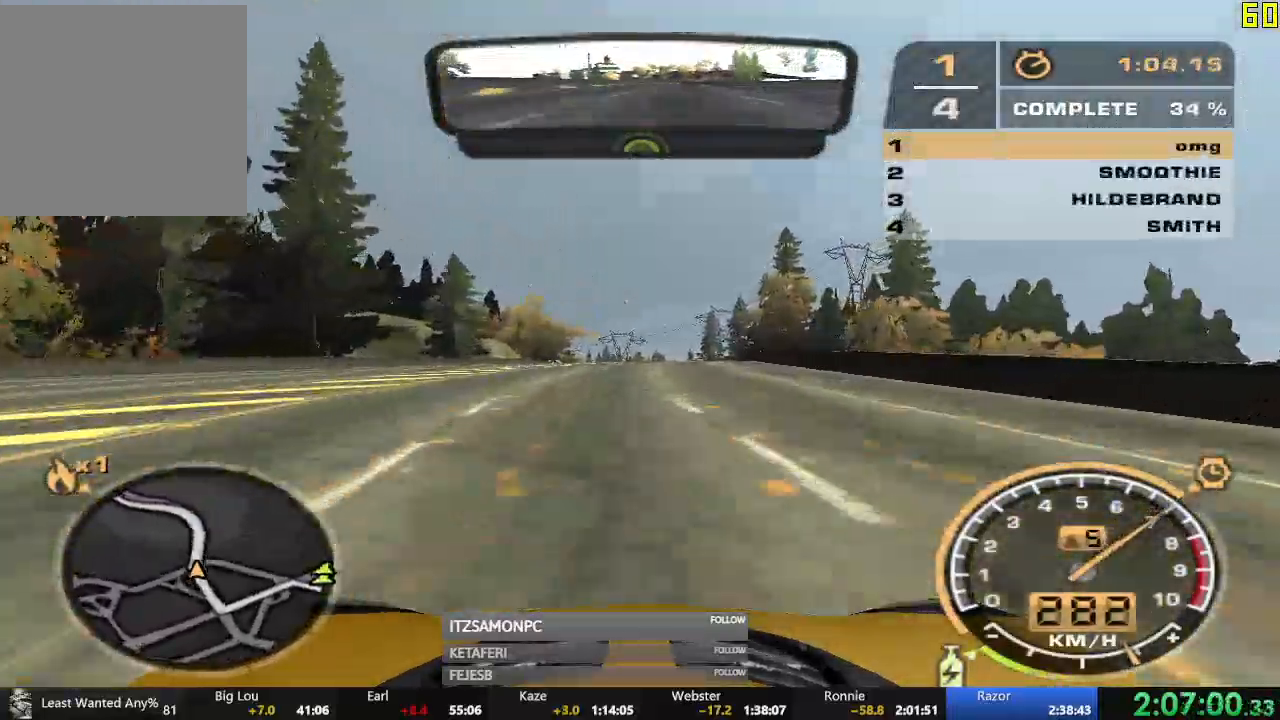
{"buttons": ["A", "R2"], "left_stick": "center", "events": []}
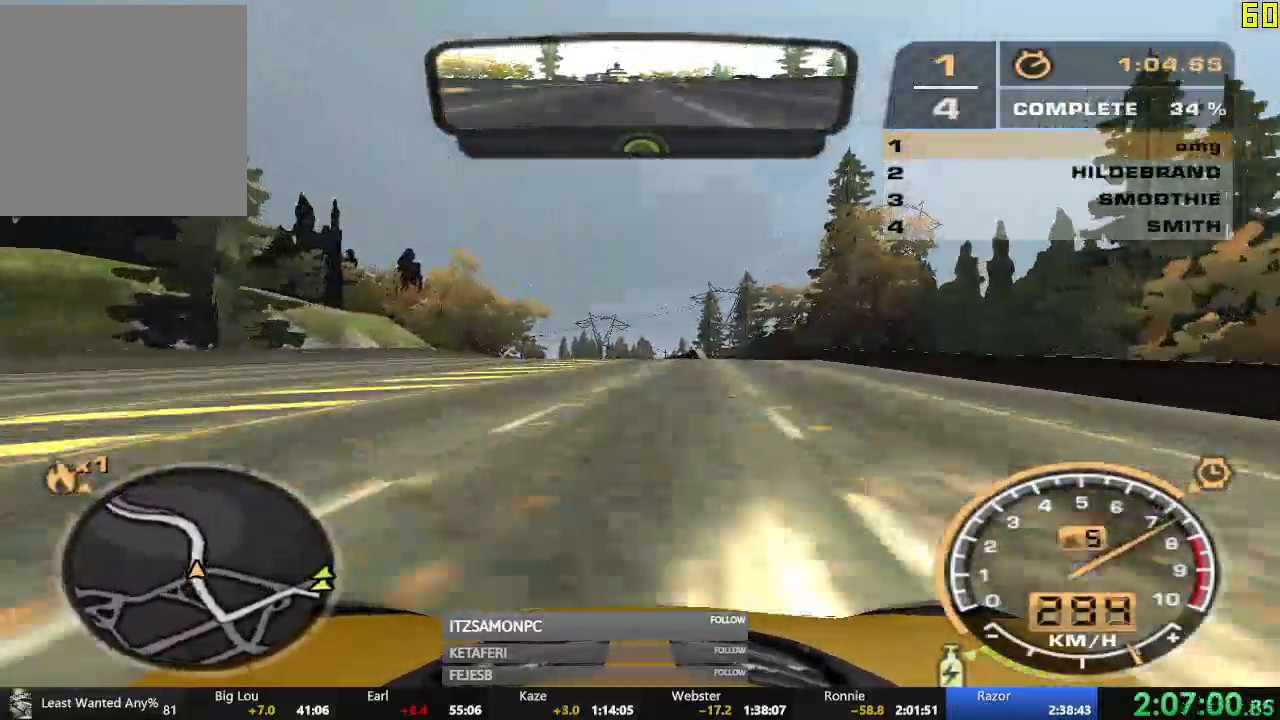
{"buttons": ["A", "R2"], "left_stick": "center", "events": [[50, "A", "up"], [200, "A", "down"]]}